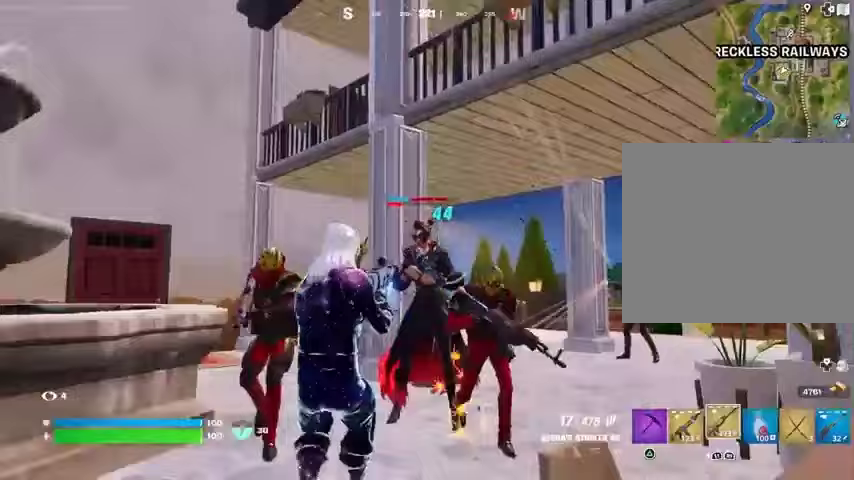
Gameplay with a controller (PlayStation layout); each line is a JSON object with the inputs held at the frame after it (dt_ms = milliseconds from this image to that frame). "events" lists button and stick changes between this image and that frame as [ms after this image, input, new state], when the widget could be followed in between.
{"dt_ms": 1000, "buttons": ["L2", "R2"], "left_stick": "center", "right_stick": "center"}
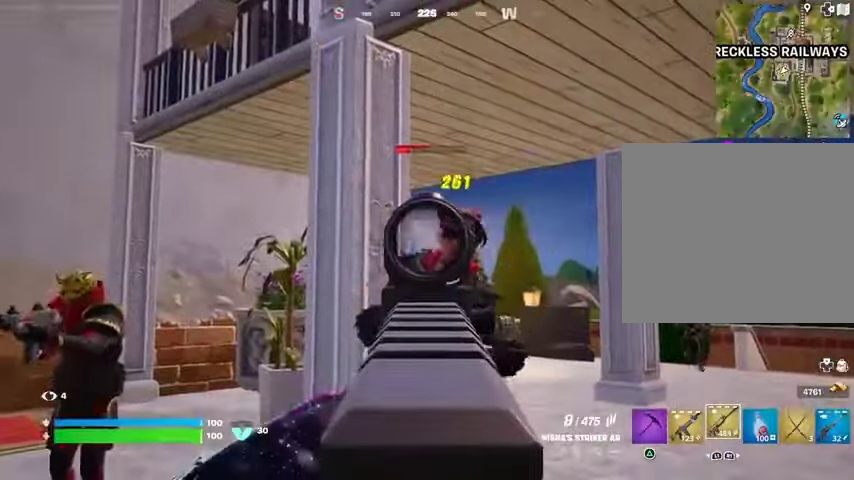
{"dt_ms": 500, "buttons": ["L2", "R2"], "left_stick": "center", "right_stick": "center", "events": []}
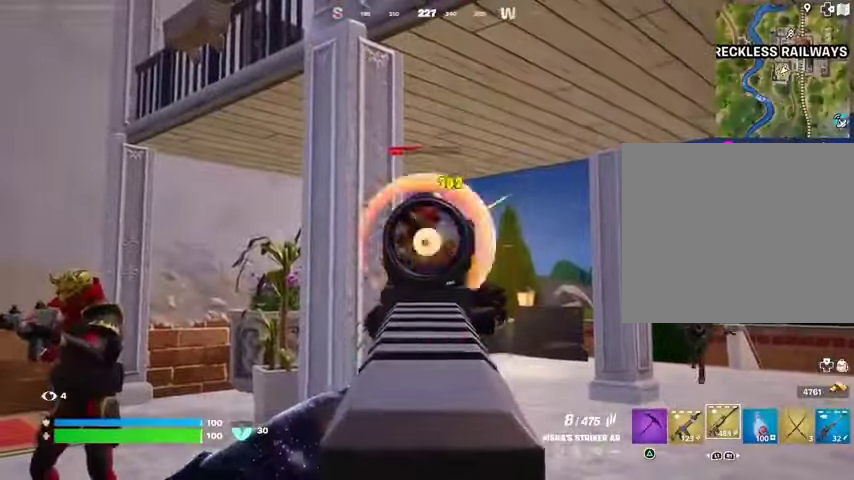
{"dt_ms": 500, "buttons": [], "left_stick": "up-left", "right_stick": "center", "events": [[200, "L2", "up"], [300, "right_stick", "down"], [367, "L1", "down"], [367, "R2", "up"], [367, "left_stick", "up"], [433, "right_stick", "center"], [467, "L1", "up"], [500, "left_stick", "up-left"]]}
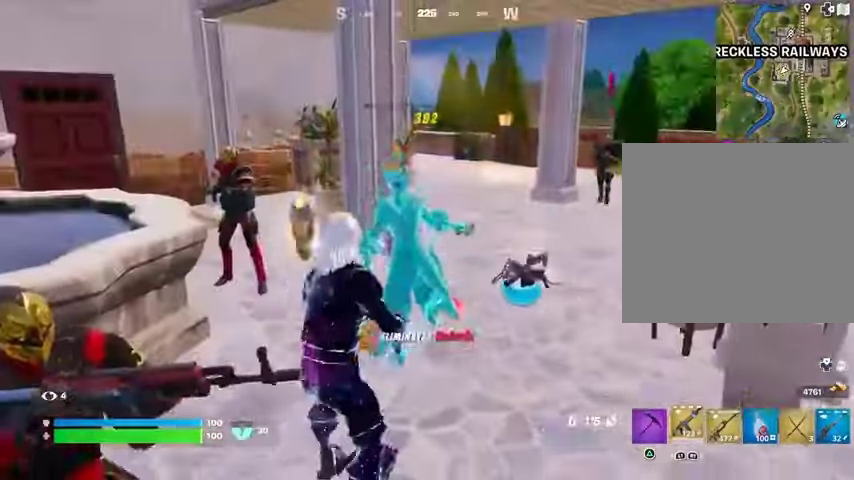
{"dt_ms": 500, "buttons": [], "left_stick": "up-right", "right_stick": "center", "events": [[67, "TRIANGLE", "down"], [100, "TRIANGLE", "up"], [100, "left_stick", "left"], [100, "right_stick", "down-left"], [200, "left_stick", "up-left"], [200, "right_stick", "center"], [233, "SQUARE", "down"], [300, "SQUARE", "up"], [433, "left_stick", "up-right"]]}
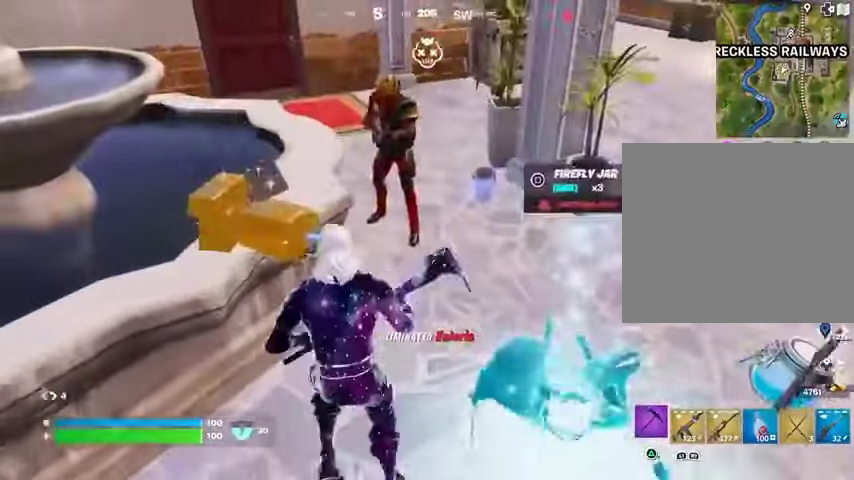
{"dt_ms": 500, "buttons": [], "left_stick": "up-left", "right_stick": "center", "events": [[33, "right_stick", "right"], [67, "L3", "down"], [133, "L3", "up"], [300, "right_stick", "center"], [367, "left_stick", "up-left"], [367, "right_stick", "left"], [433, "R1", "down"], [500, "R1", "up"], [500, "right_stick", "center"]]}
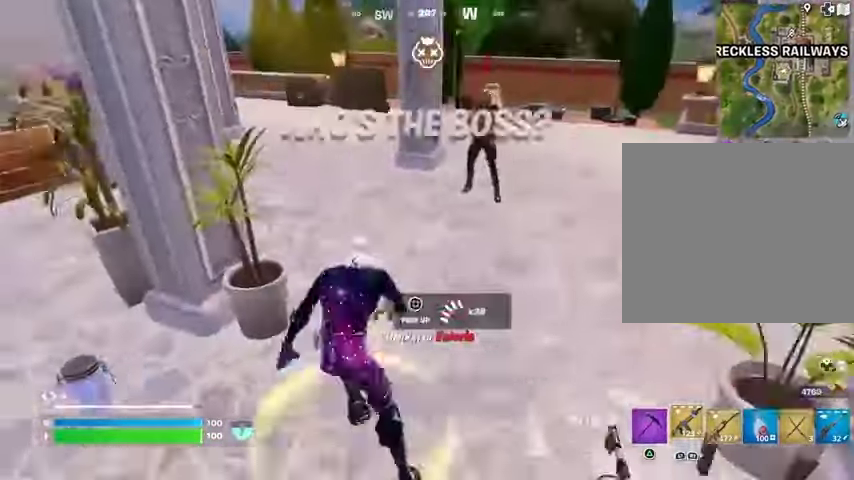
{"dt_ms": 500, "buttons": [], "left_stick": "up", "right_stick": "right", "events": [[33, "left_stick", "up"], [100, "L1", "down"], [100, "right_stick", "up"], [167, "L1", "up"], [233, "right_stick", "left"], [333, "L1", "down"], [333, "right_stick", "center"], [400, "L1", "up"], [400, "right_stick", "right"]]}
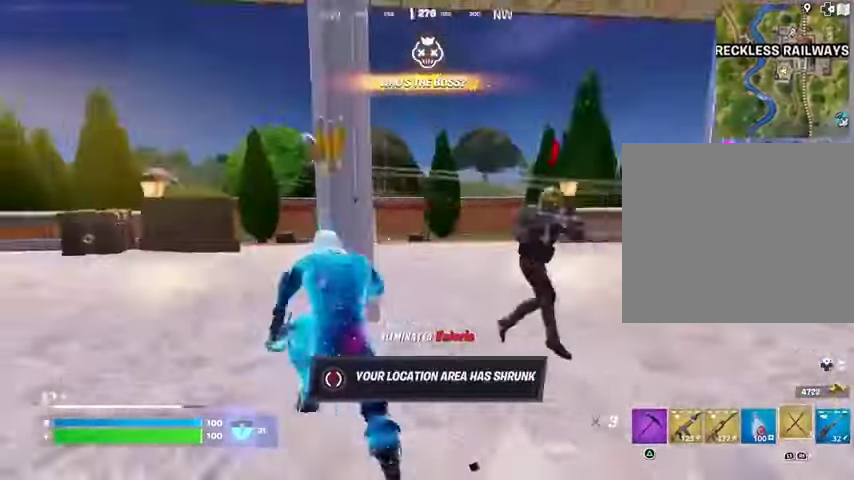
{"dt_ms": 500, "buttons": [], "left_stick": "up", "right_stick": "right", "events": [[33, "left_stick", "up-left"], [33, "right_stick", "center"], [200, "left_stick", "up"], [200, "right_stick", "left"], [267, "right_stick", "center"], [467, "right_stick", "right"]]}
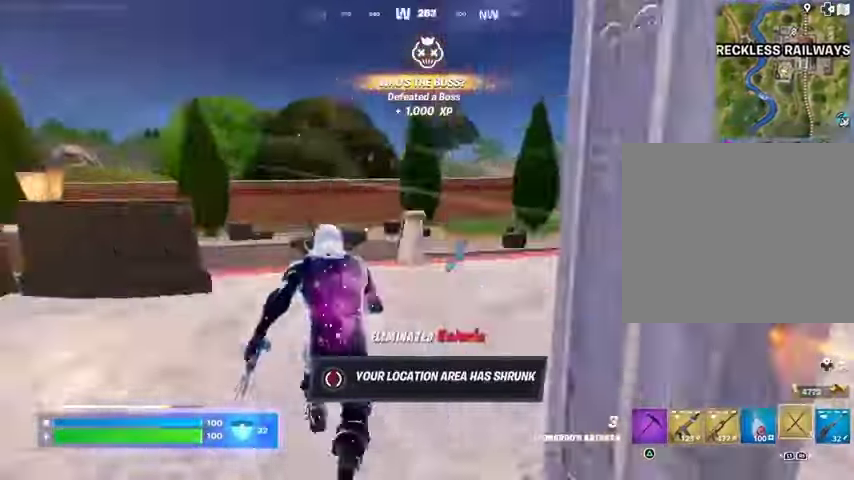
{"dt_ms": 500, "buttons": [], "left_stick": "up", "right_stick": "right", "events": [[33, "CROSS", "down"], [67, "right_stick", "center"], [133, "CROSS", "up"], [300, "CROSS", "down"], [400, "CROSS", "up"], [500, "right_stick", "right"]]}
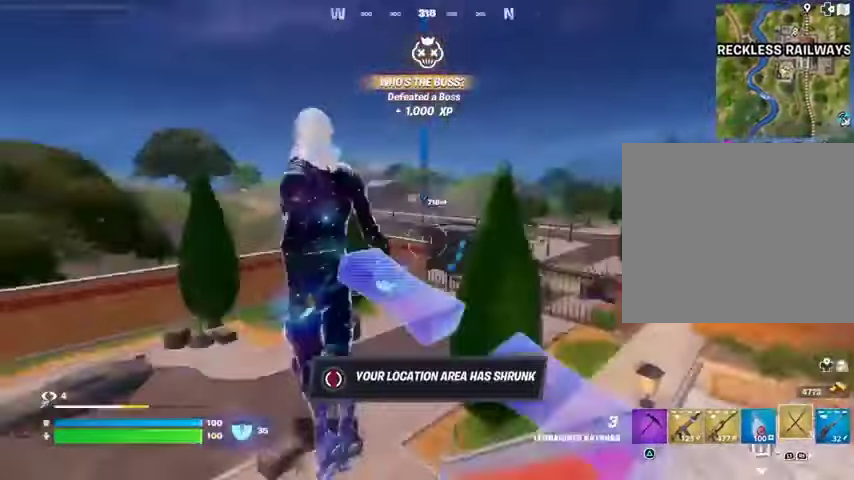
{"dt_ms": 500, "buttons": [], "left_stick": "up-left", "right_stick": "center", "events": [[133, "left_stick", "up-left"], [167, "right_stick", "center"], [333, "right_stick", "up"], [367, "L2", "down"], [467, "L2", "up"], [500, "right_stick", "center"]]}
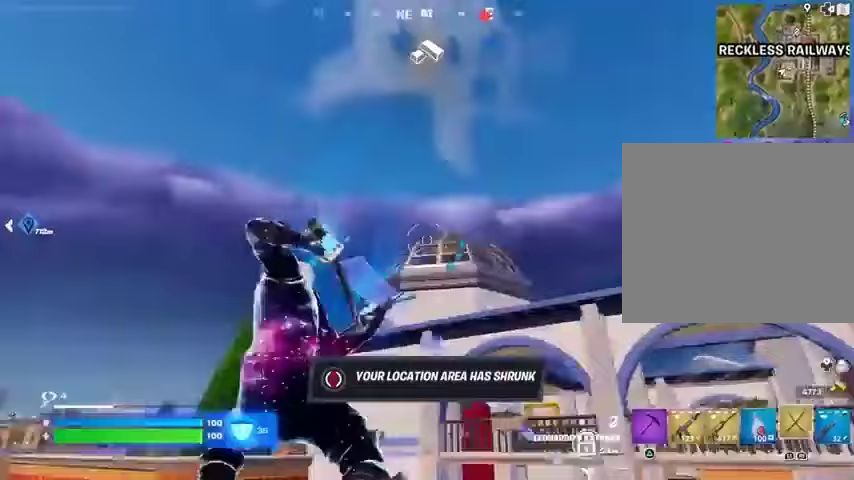
{"dt_ms": 500, "buttons": [], "left_stick": "up", "right_stick": "down", "events": [[200, "right_stick", "up"], [367, "right_stick", "down"], [433, "left_stick", "up"]]}
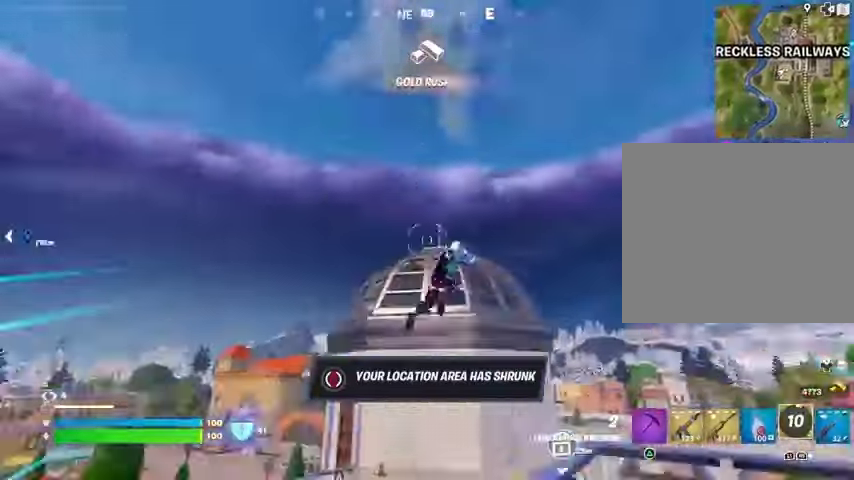
{"dt_ms": 500, "buttons": [], "left_stick": "up", "right_stick": "center", "events": [[167, "right_stick", "center"], [367, "left_stick", "up-right"], [367, "right_stick", "right"], [467, "left_stick", "up"], [467, "right_stick", "center"]]}
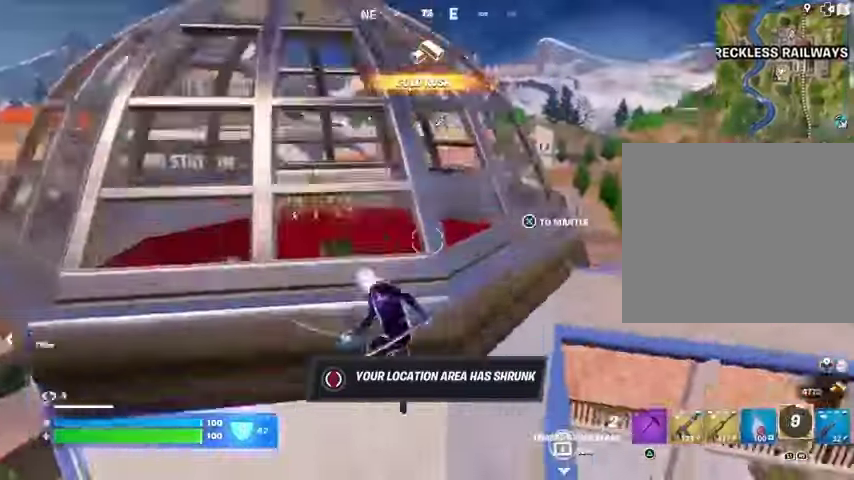
{"dt_ms": 500, "buttons": [], "left_stick": "up-right", "right_stick": "left", "events": [[100, "right_stick", "right"], [233, "right_stick", "center"], [400, "L3", "down"], [500, "L3", "up"], [500, "left_stick", "up-right"], [500, "right_stick", "left"]]}
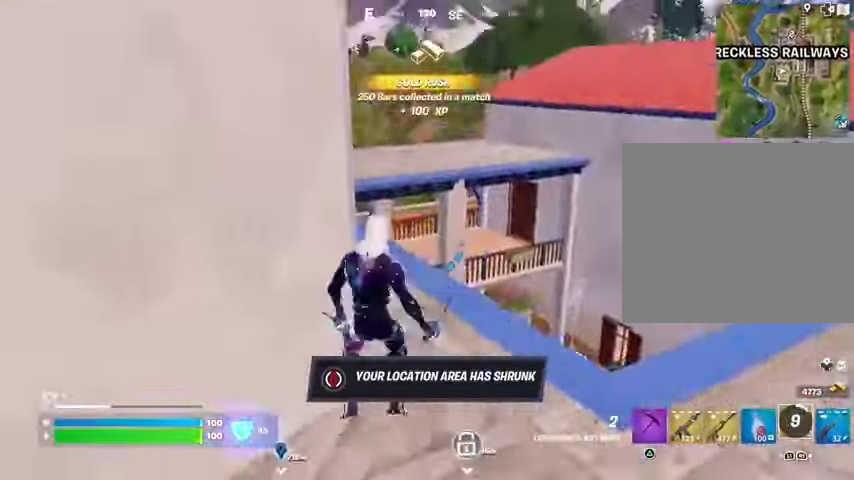
{"dt_ms": 500, "buttons": [], "left_stick": "up", "right_stick": "center", "events": [[200, "left_stick", "up"], [200, "right_stick", "center"]]}
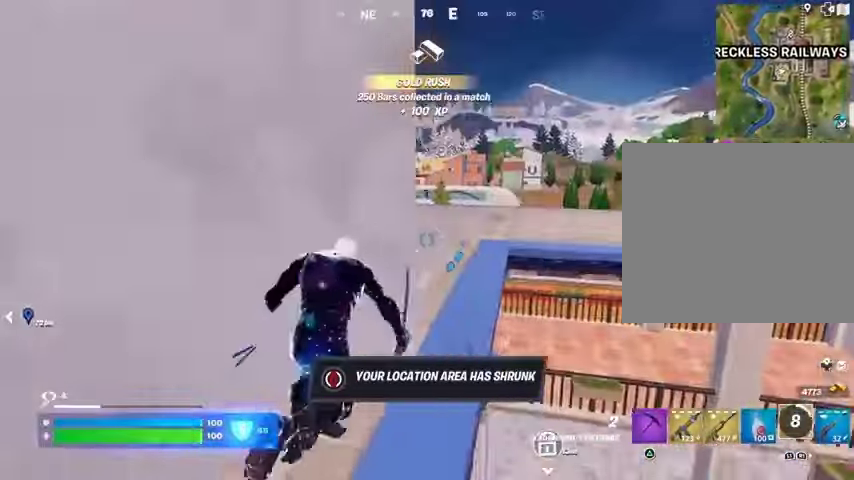
{"dt_ms": 500, "buttons": [], "left_stick": "up", "right_stick": "center", "events": [[200, "CROSS", "down"], [267, "CROSS", "up"], [300, "right_stick", "down-left"], [367, "right_stick", "center"]]}
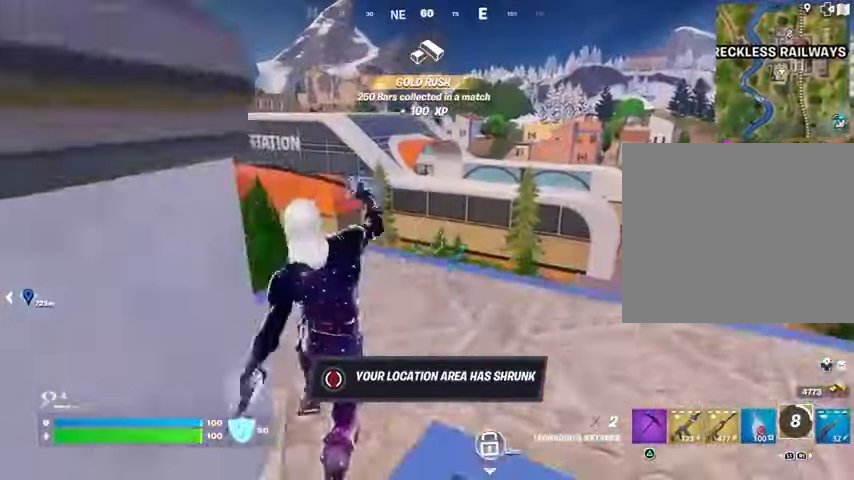
{"dt_ms": 500, "buttons": [], "left_stick": "up-right", "right_stick": "right", "events": [[233, "R1", "down"], [333, "R1", "up"], [333, "left_stick", "up-right"], [333, "right_stick", "right"]]}
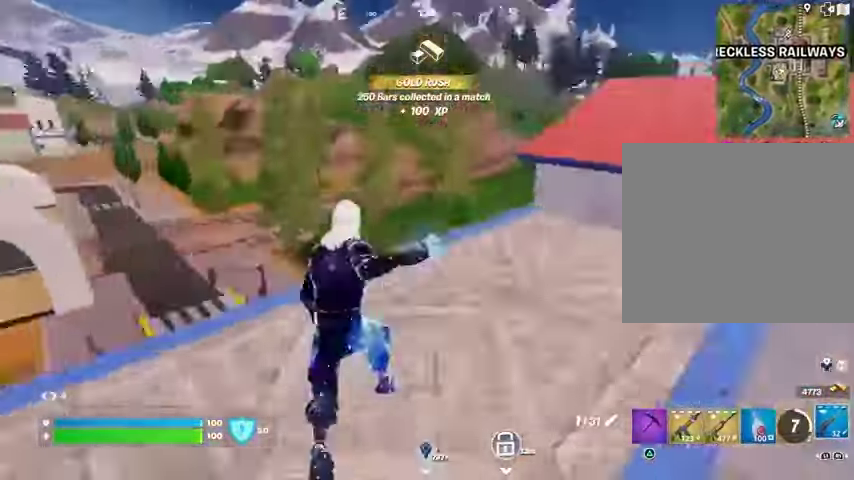
{"dt_ms": 500, "buttons": ["SQUARE"], "left_stick": "center", "right_stick": "center", "events": [[100, "right_stick", "center"], [233, "CROSS", "down"], [267, "left_stick", "center"], [300, "CROSS", "up"], [300, "right_stick", "left"], [467, "right_stick", "center"], [500, "SQUARE", "down"]]}
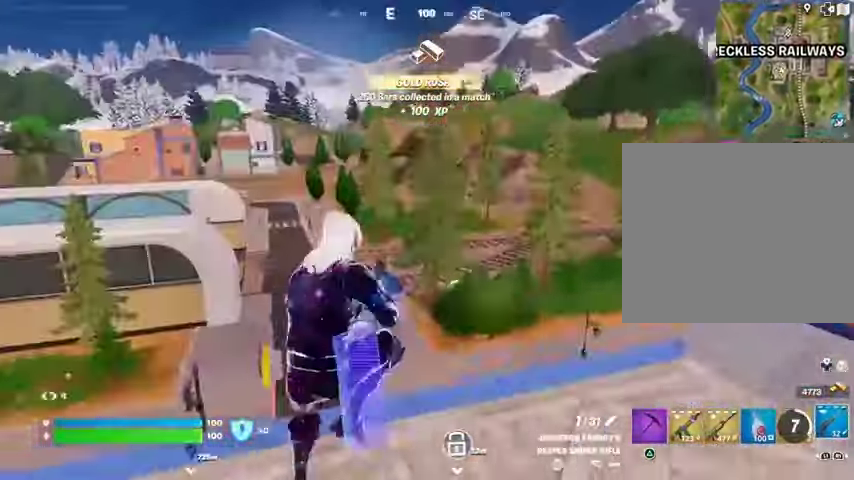
{"dt_ms": 500, "buttons": [], "left_stick": "center", "right_stick": "center", "events": [[100, "SQUARE", "up"], [400, "DPAD_UP", "down"], [467, "DPAD_UP", "up"]]}
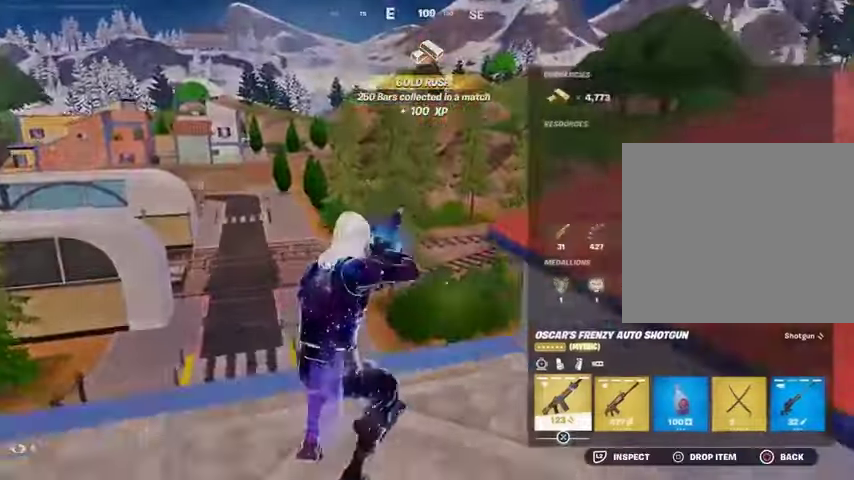
{"dt_ms": 500, "buttons": ["CIRCLE"], "left_stick": "center", "right_stick": "center", "events": [[467, "CIRCLE", "down"]]}
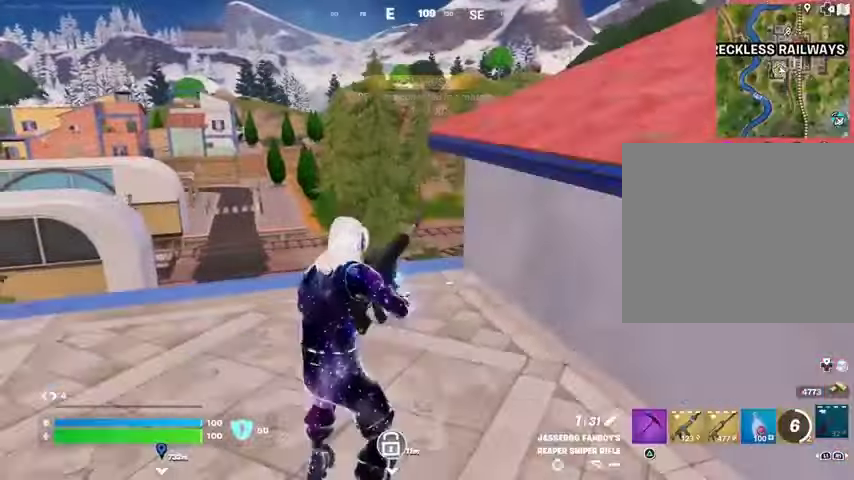
{"dt_ms": 500, "buttons": [], "left_stick": "up-right", "right_stick": "center", "events": [[67, "CIRCLE", "up"], [67, "left_stick", "up-right"], [233, "CROSS", "down"], [367, "CROSS", "up"]]}
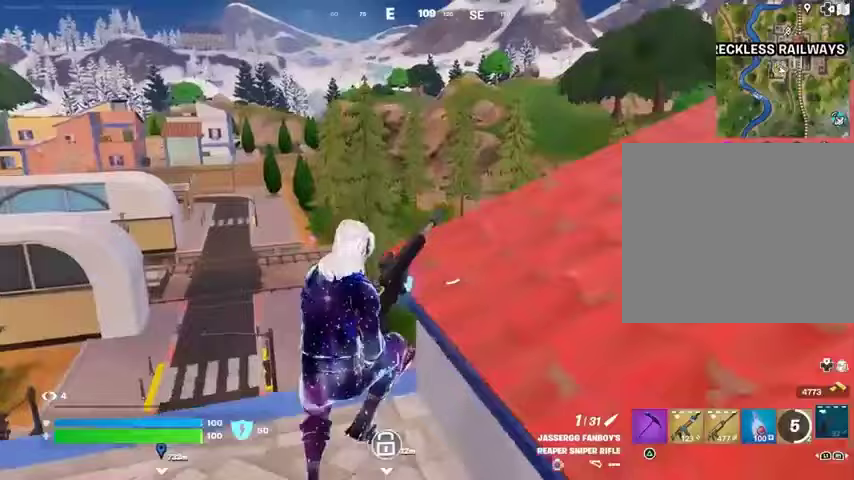
{"dt_ms": 500, "buttons": [], "left_stick": "up-right", "right_stick": "center", "events": [[200, "right_stick", "right"], [333, "right_stick", "center"]]}
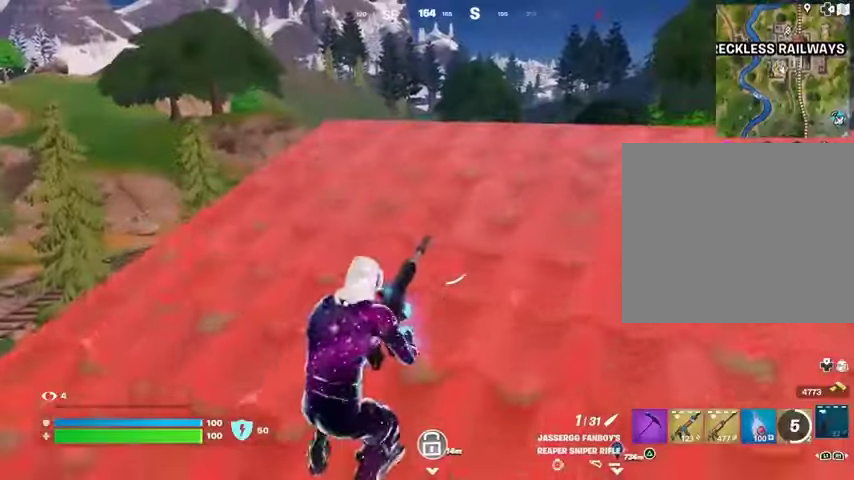
{"dt_ms": 500, "buttons": [], "left_stick": "up-right", "right_stick": "center", "events": [[267, "right_stick", "left"], [500, "right_stick", "center"]]}
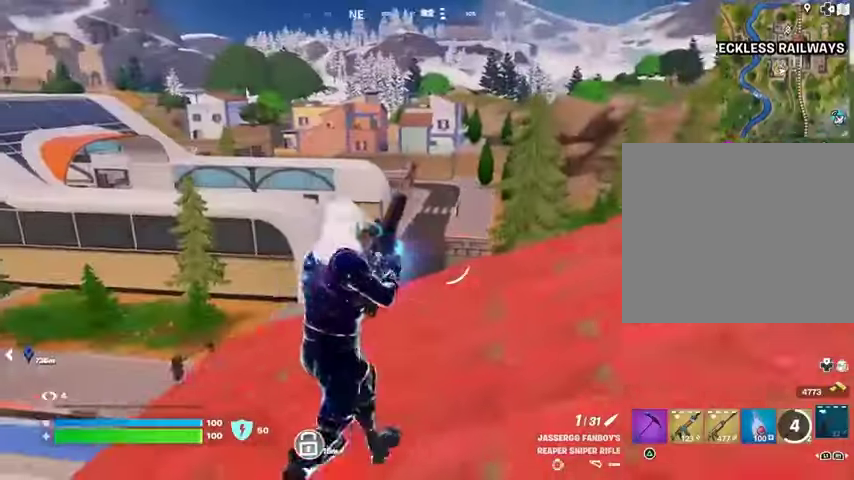
{"dt_ms": 500, "buttons": [], "left_stick": "down-right", "right_stick": "left", "events": [[100, "right_stick", "left"], [200, "right_stick", "center"], [433, "right_stick", "left"], [467, "left_stick", "down-right"]]}
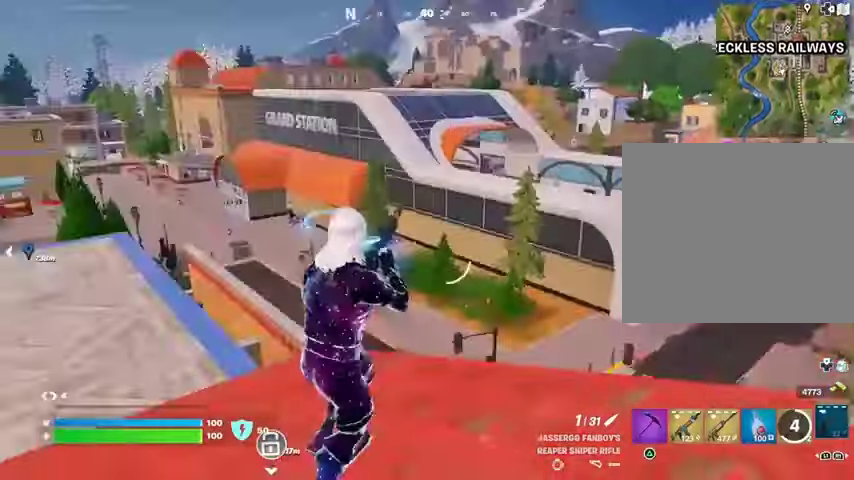
{"dt_ms": 500, "buttons": [], "left_stick": "left", "right_stick": "center", "events": [[33, "right_stick", "center"], [67, "left_stick", "left"], [133, "CROSS", "down"], [233, "CROSS", "up"], [233, "left_stick", "right"], [233, "right_stick", "left"], [367, "right_stick", "center"], [433, "left_stick", "center"], [500, "left_stick", "left"]]}
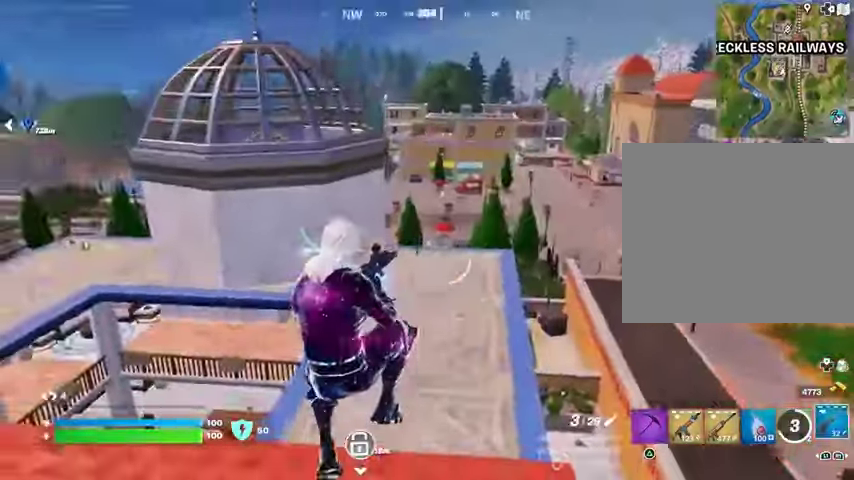
{"dt_ms": 500, "buttons": ["CROSS"], "left_stick": "left", "right_stick": "center", "events": [[133, "right_stick", "right"], [233, "left_stick", "right"], [333, "right_stick", "center"], [433, "left_stick", "center"], [500, "CROSS", "down"], [500, "left_stick", "left"]]}
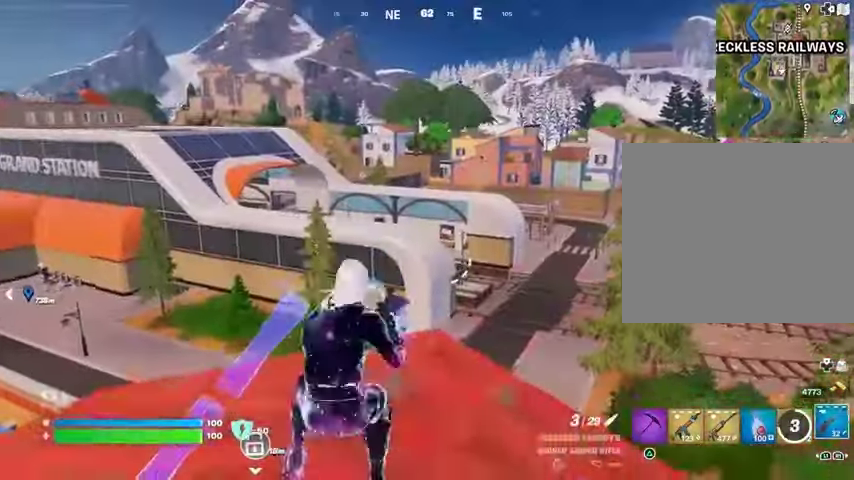
{"dt_ms": 500, "buttons": [], "left_stick": "center", "right_stick": "center", "events": [[100, "CROSS", "up"], [233, "left_stick", "center"], [300, "left_stick", "up-right"], [500, "left_stick", "center"]]}
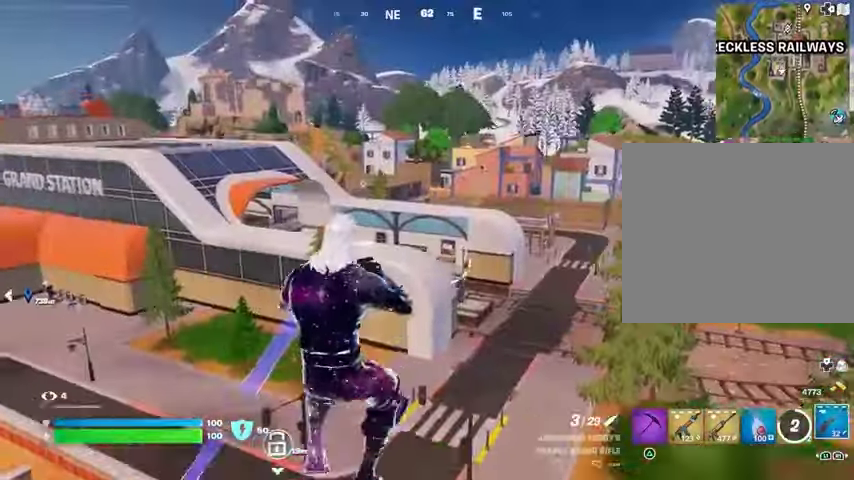
{"dt_ms": 500, "buttons": ["SQUARE"], "left_stick": "up", "right_stick": "center", "events": [[33, "left_stick", "left"], [67, "R1", "down"], [67, "right_stick", "left"], [167, "R1", "up"], [300, "left_stick", "up-left"], [400, "left_stick", "up"], [400, "right_stick", "center"], [433, "SQUARE", "down"]]}
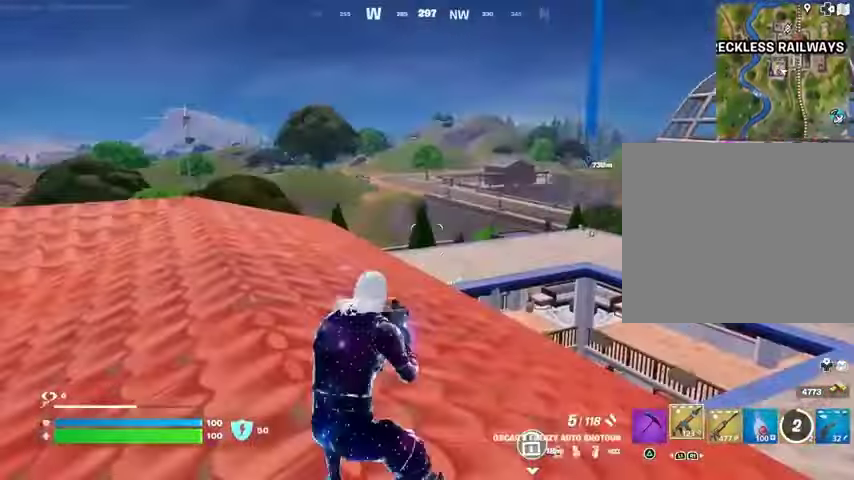
{"dt_ms": 500, "buttons": [], "left_stick": "up", "right_stick": "center", "events": [[33, "SQUARE", "up"], [133, "SQUARE", "down"], [200, "SQUARE", "up"], [233, "right_stick", "left"], [333, "right_stick", "center"]]}
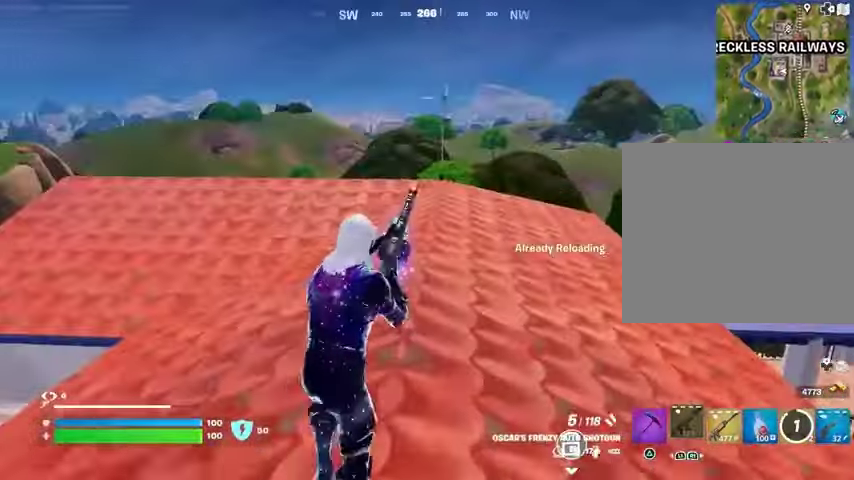
{"dt_ms": 500, "buttons": [], "left_stick": "up-left", "right_stick": "center", "events": [[167, "left_stick", "up-left"], [300, "L1", "down"], [300, "right_stick", "right"], [400, "right_stick", "center"], [433, "L1", "up"]]}
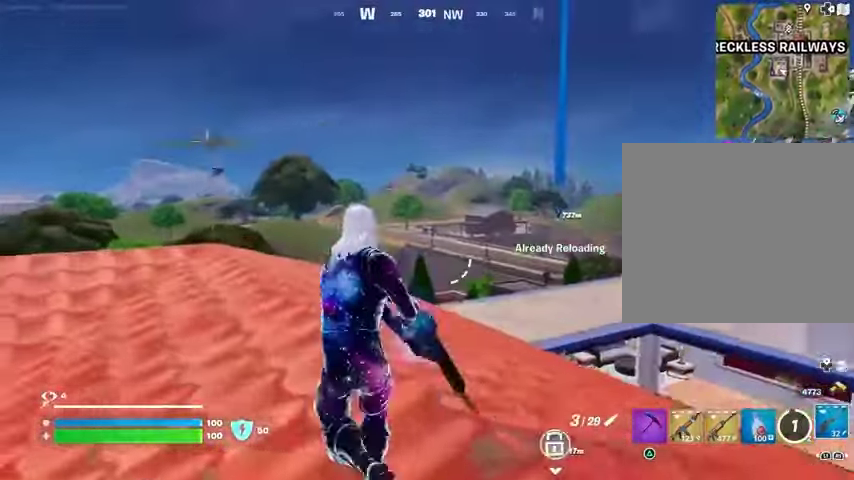
{"dt_ms": 500, "buttons": ["L2"], "left_stick": "right", "right_stick": "center", "events": [[300, "L1", "down"], [300, "L2", "down"], [367, "L1", "up"], [400, "left_stick", "up-right"], [500, "left_stick", "right"]]}
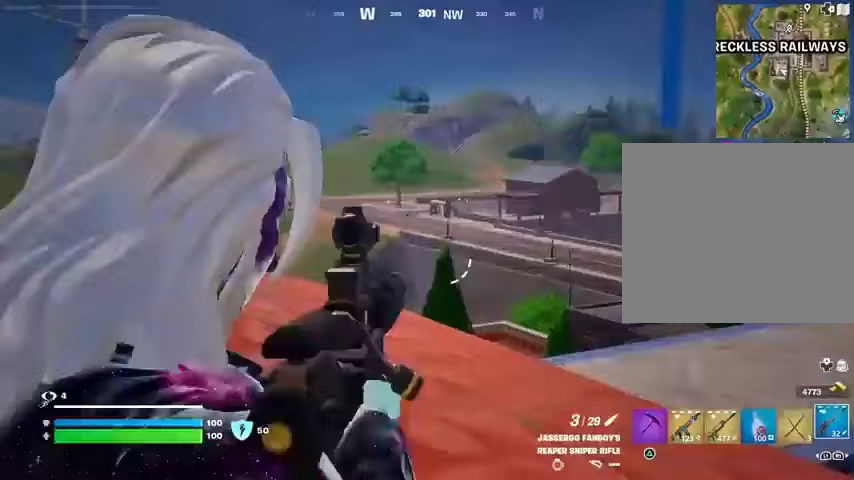
{"dt_ms": 500, "buttons": ["L2"], "left_stick": "up-left", "right_stick": "center", "events": [[33, "left_stick", "down-right"], [100, "right_stick", "up-right"], [267, "left_stick", "down-left"], [267, "right_stick", "center"], [367, "left_stick", "up-left"]]}